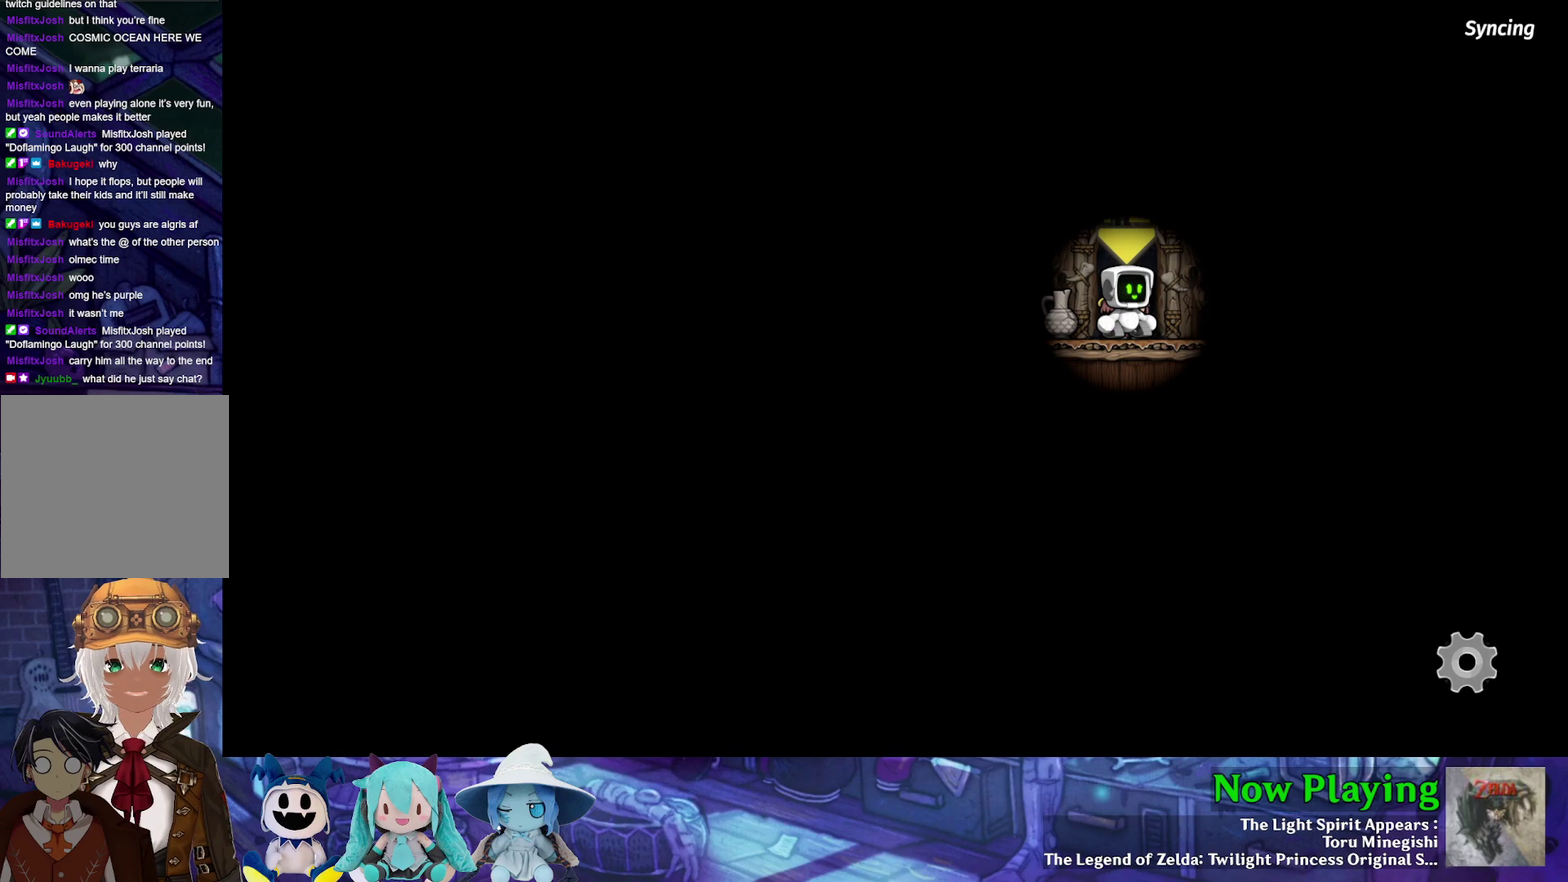
Gameplay with a controller (Nintendo layout); each line is a JSON object with the inputs held at the frame after it (dt_ms = milliseconds from this image to that frame). "events" lists button and stick changes between this image and that frame as [ms after this image, input, new state], when the widget could be followed in between. Not read: L3 R3.
{"dt_ms": 700, "buttons": ["Y", "DPAD_LEFT"], "left_stick": "center", "right_stick": "center", "events": [[517, "DPAD_LEFT", "down"], [617, "Y", "down"]]}
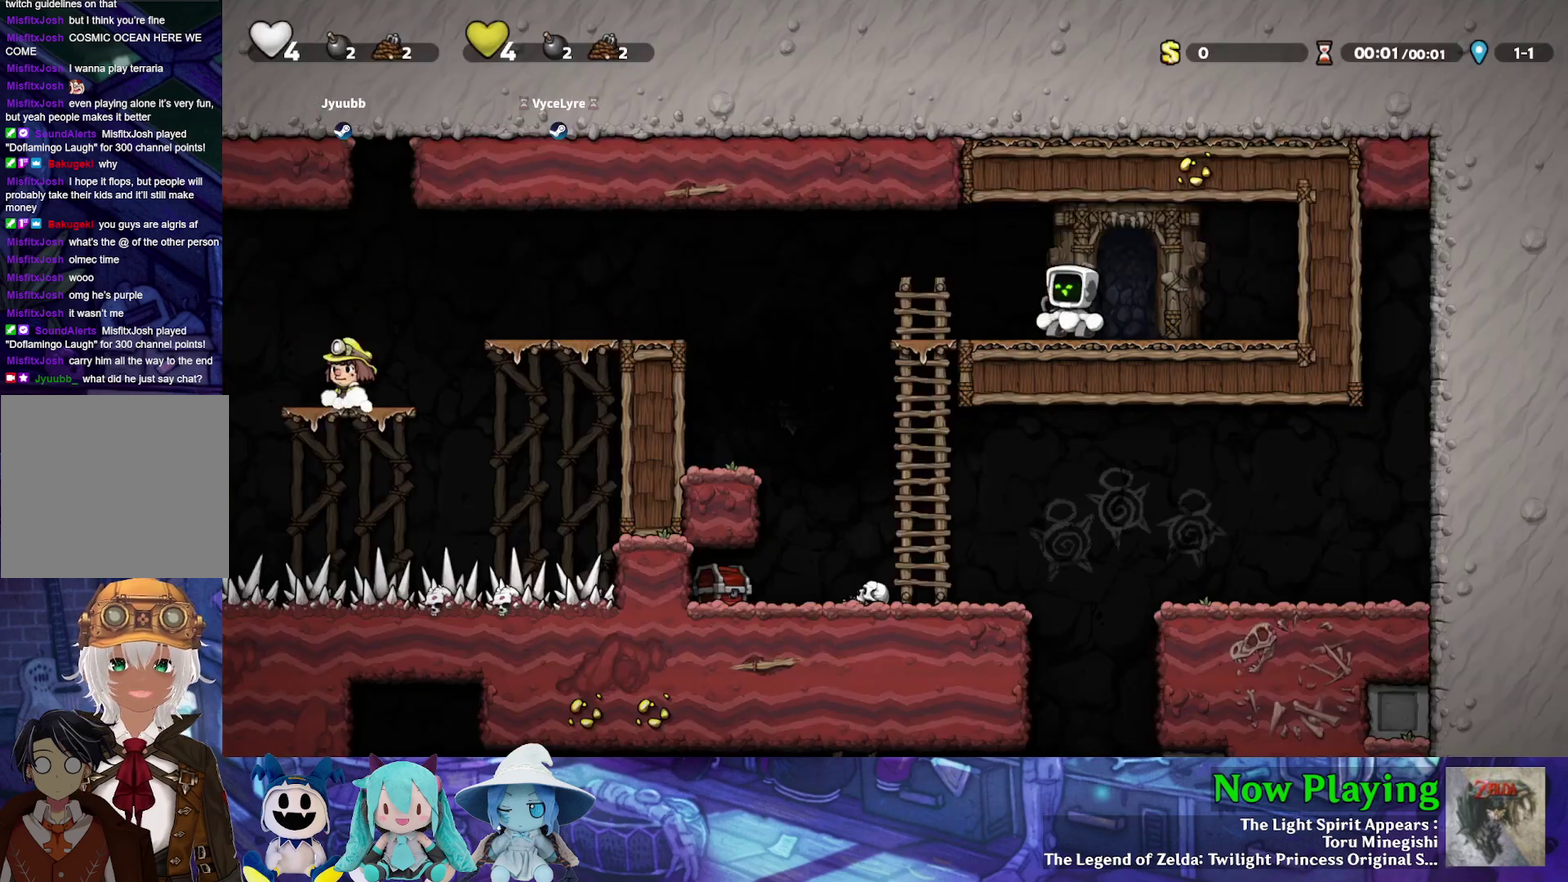
{"dt_ms": 300, "buttons": ["Y", "DPAD_LEFT"], "left_stick": "center", "right_stick": "center", "events": [[217, "B", "down"], [267, "B", "up"]]}
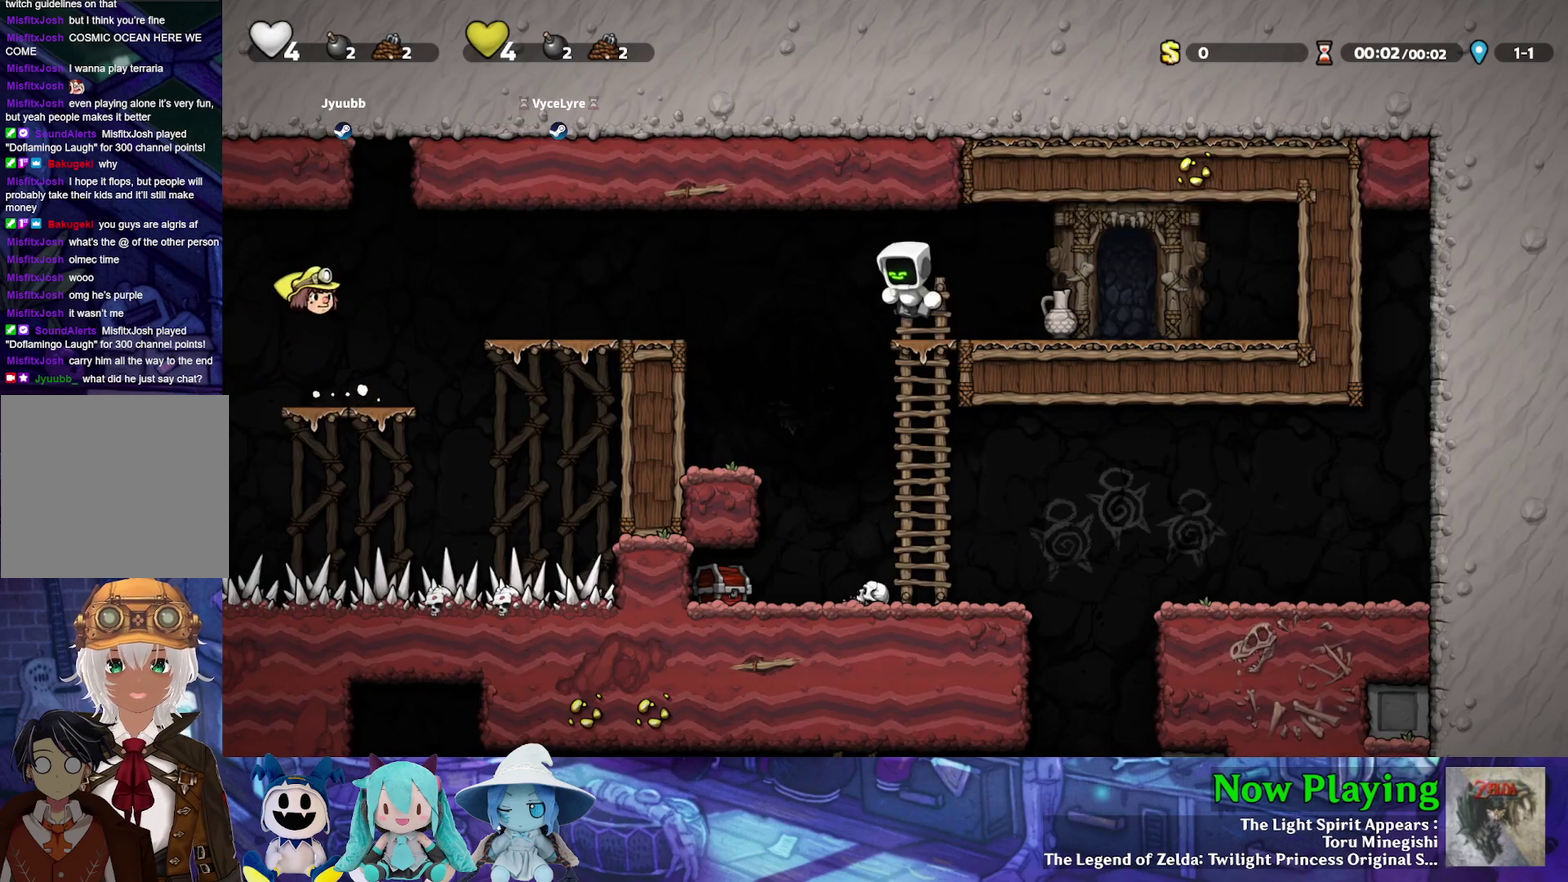
{"dt_ms": 700, "buttons": ["Y"], "left_stick": "center", "right_stick": "center", "events": [[417, "B", "down"], [533, "B", "up"], [700, "DPAD_LEFT", "up"]]}
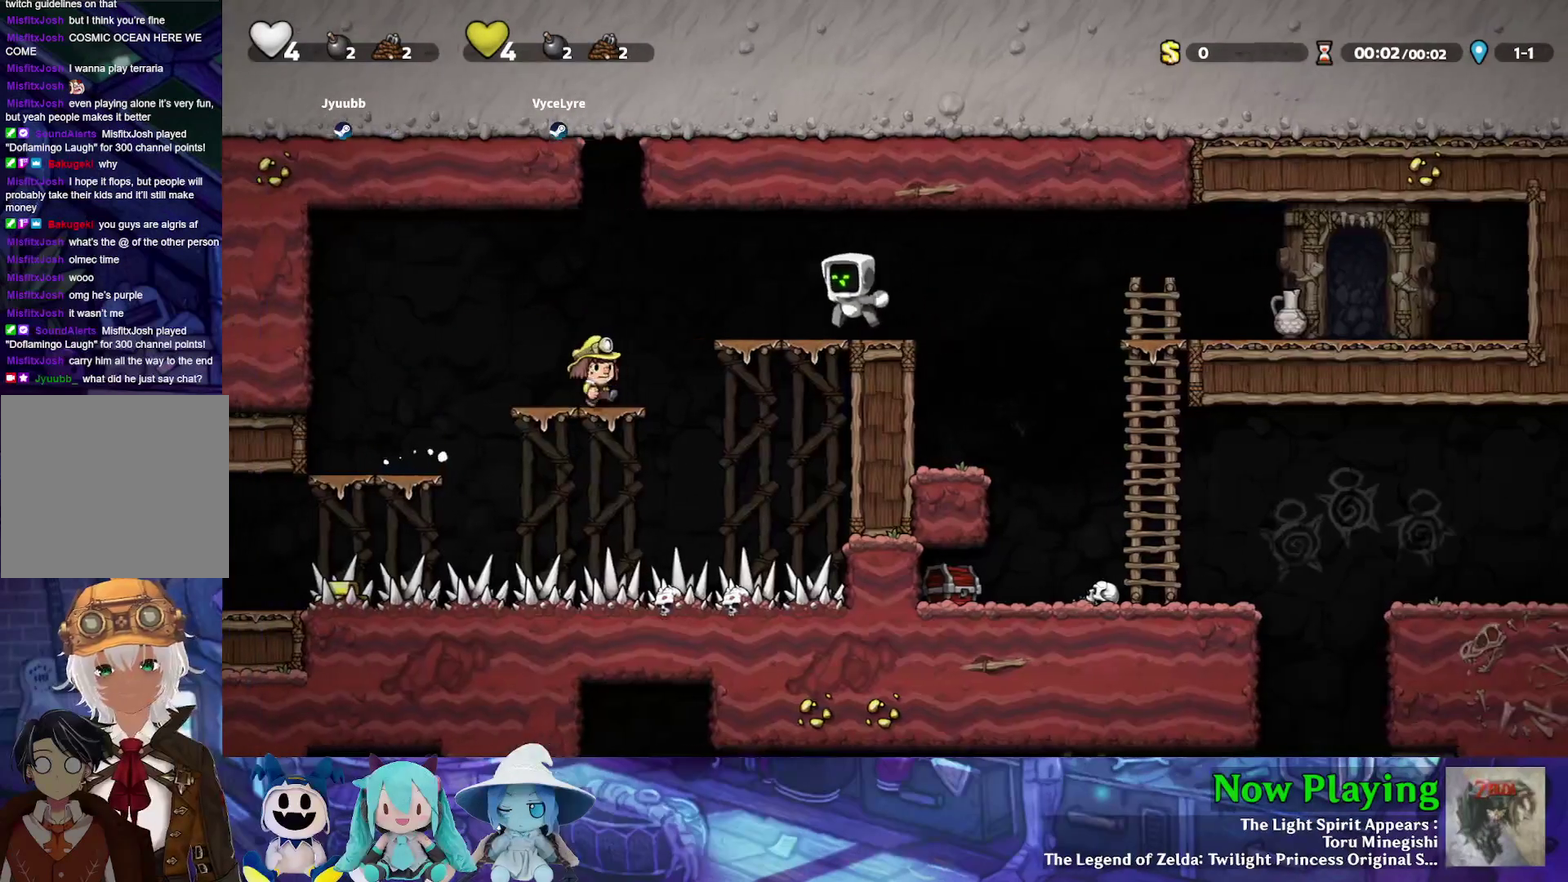
{"dt_ms": 300, "buttons": [], "left_stick": "center", "right_stick": "center"}
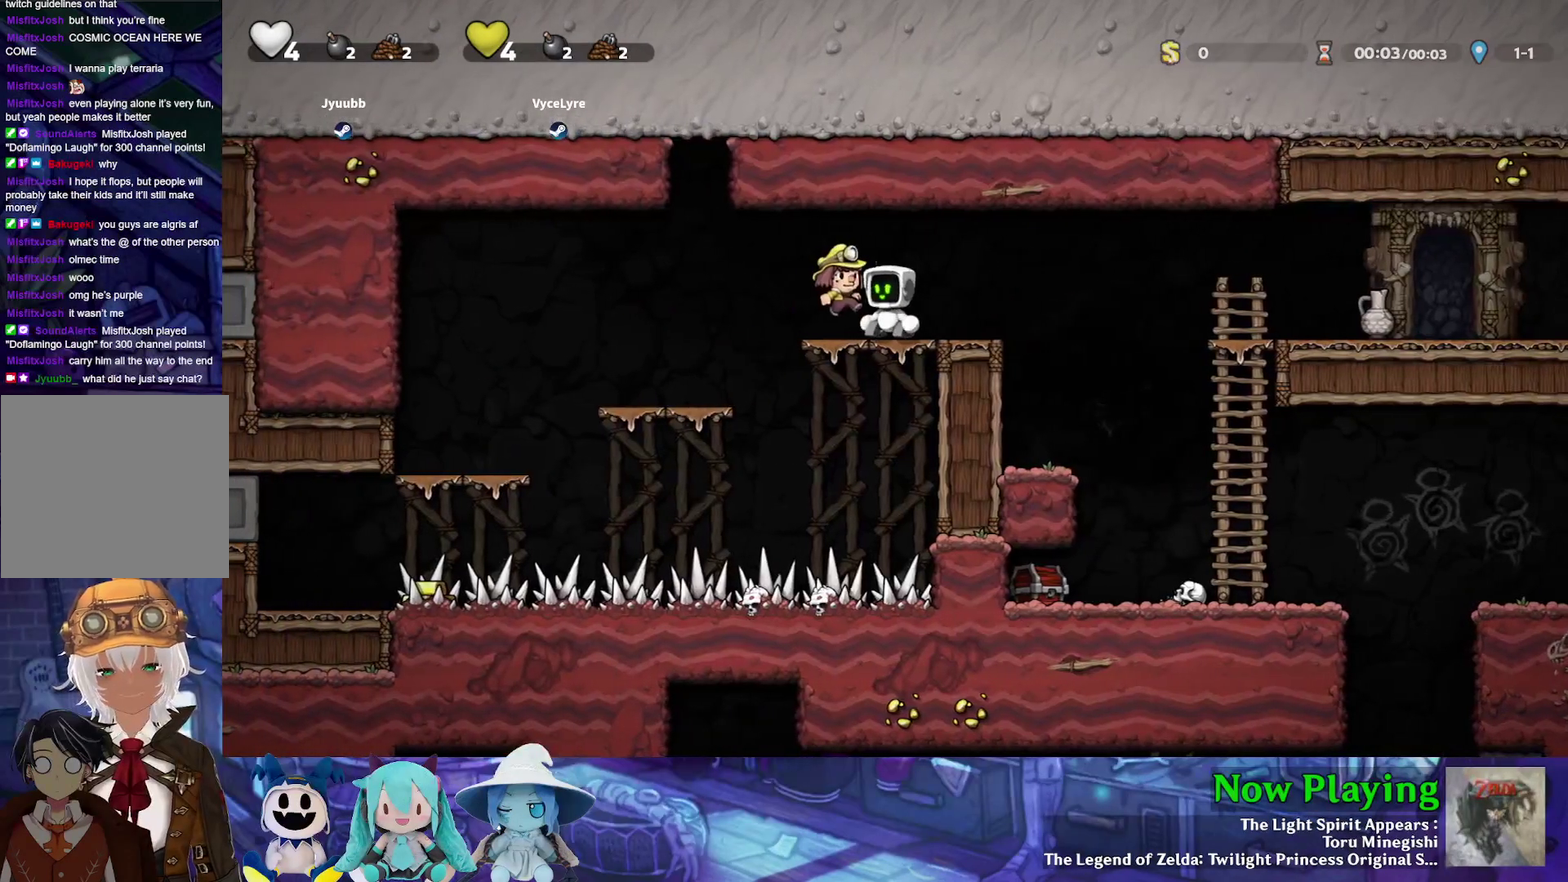
{"dt_ms": 500, "buttons": [], "left_stick": "center", "right_stick": "center"}
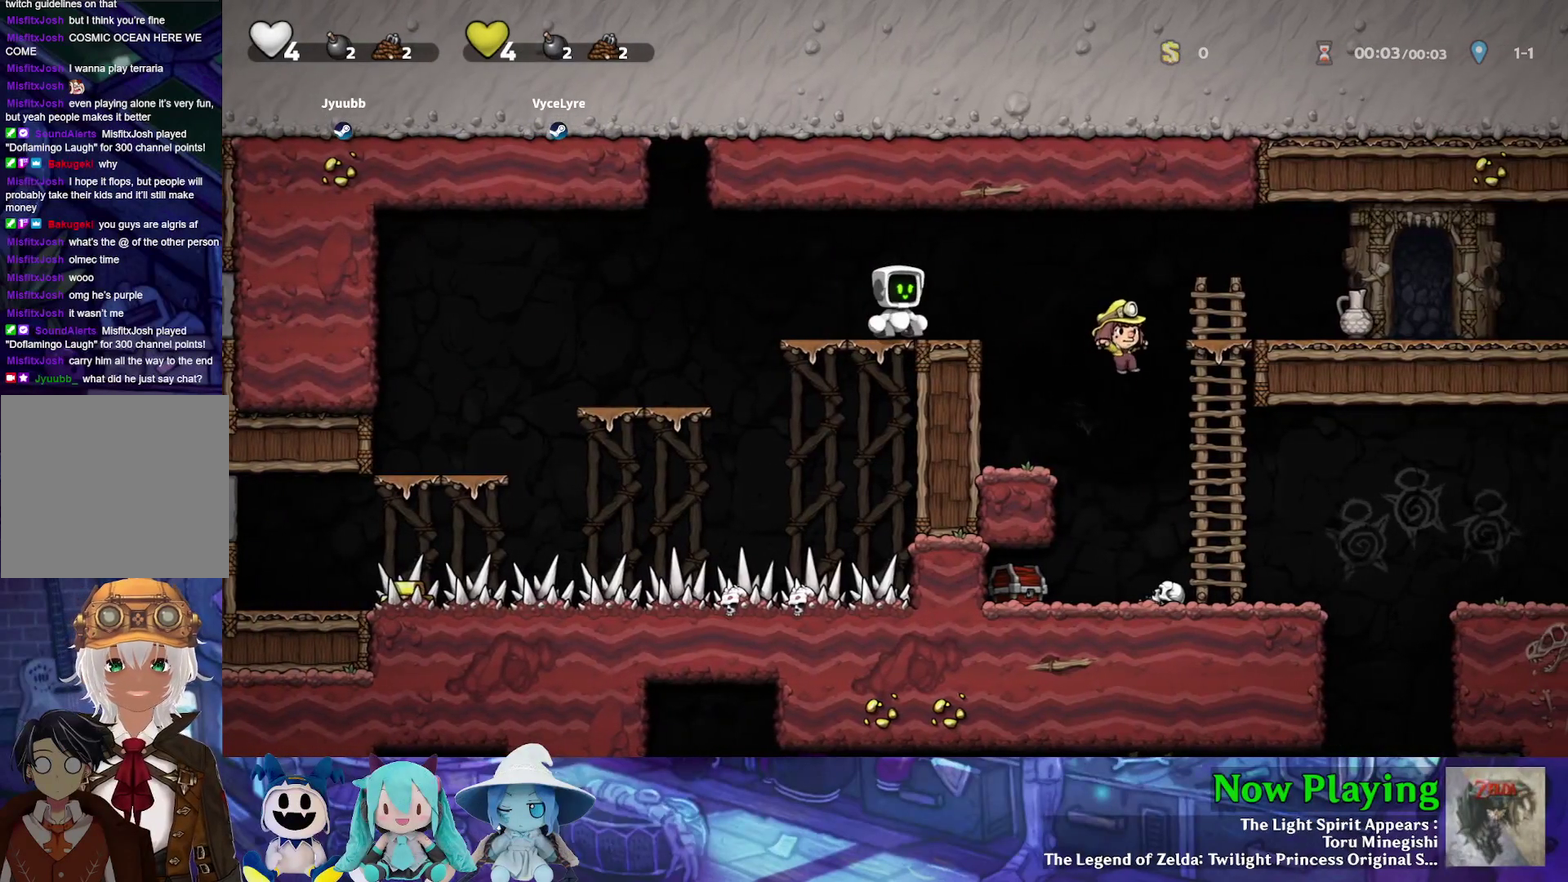
{"dt_ms": 500, "buttons": [], "left_stick": "center", "right_stick": "center", "events": [[267, "DPAD_RIGHT", "down"], [333, "DPAD_RIGHT", "up"]]}
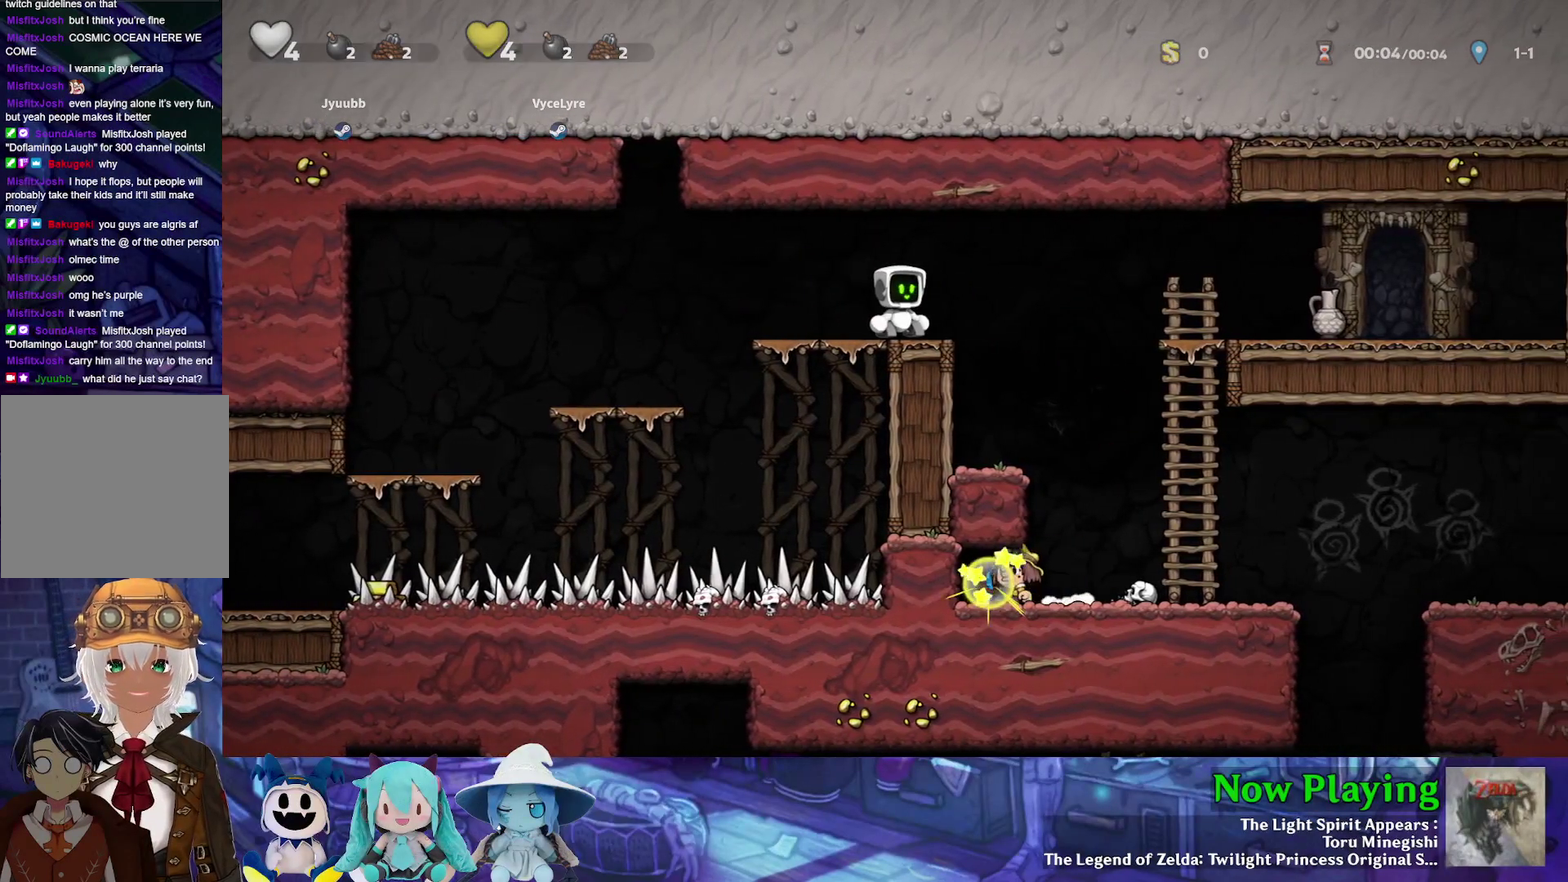
{"dt_ms": 500, "buttons": [], "left_stick": "center", "right_stick": "center", "events": []}
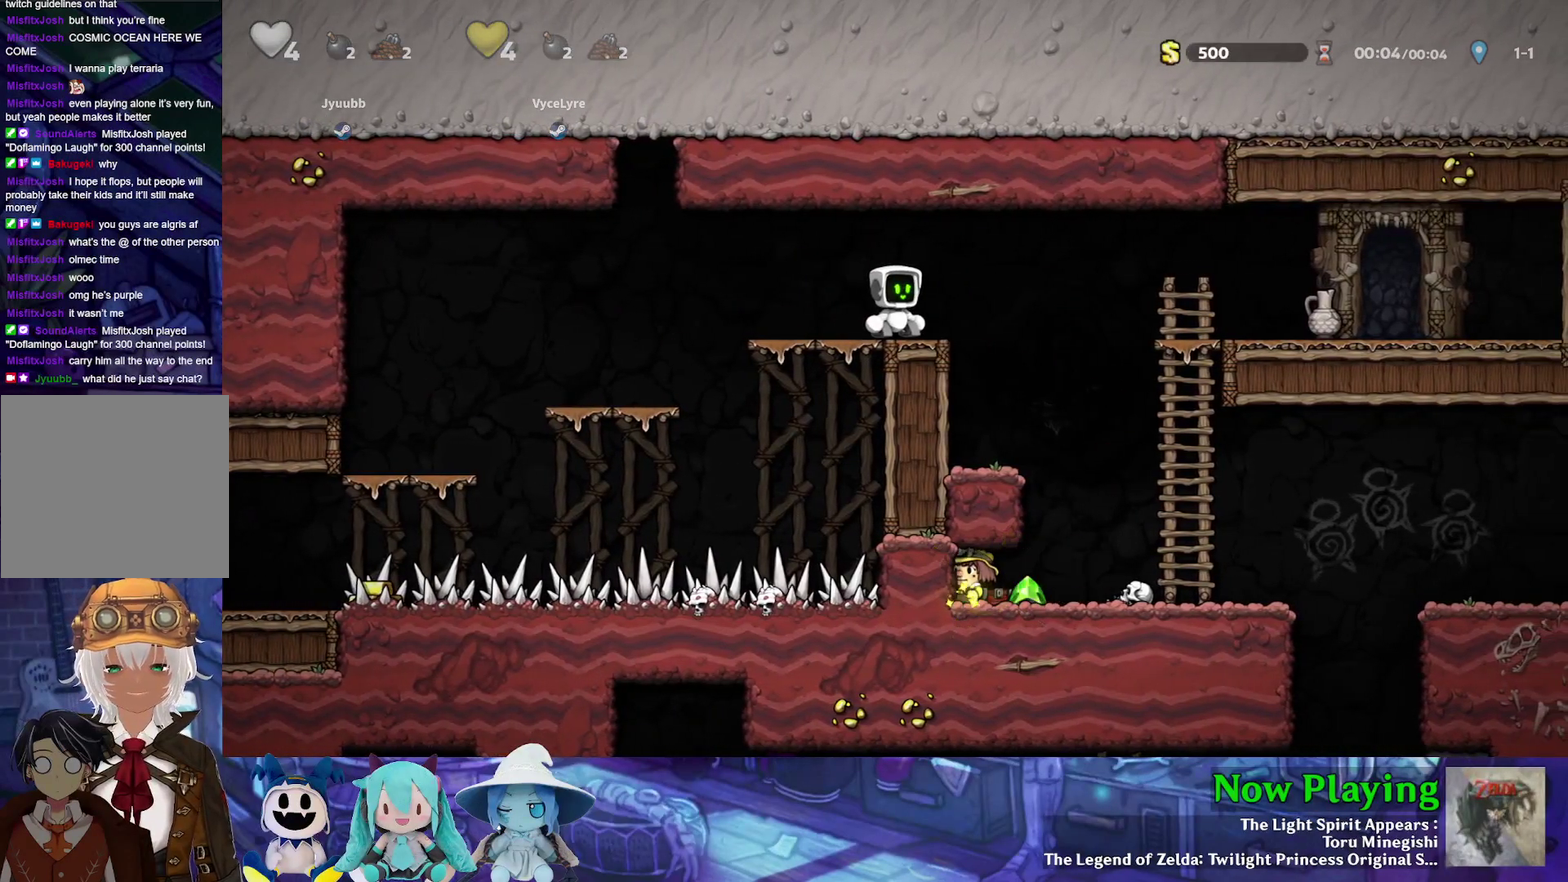
{"dt_ms": 300, "buttons": [], "left_stick": "center", "right_stick": "center", "events": []}
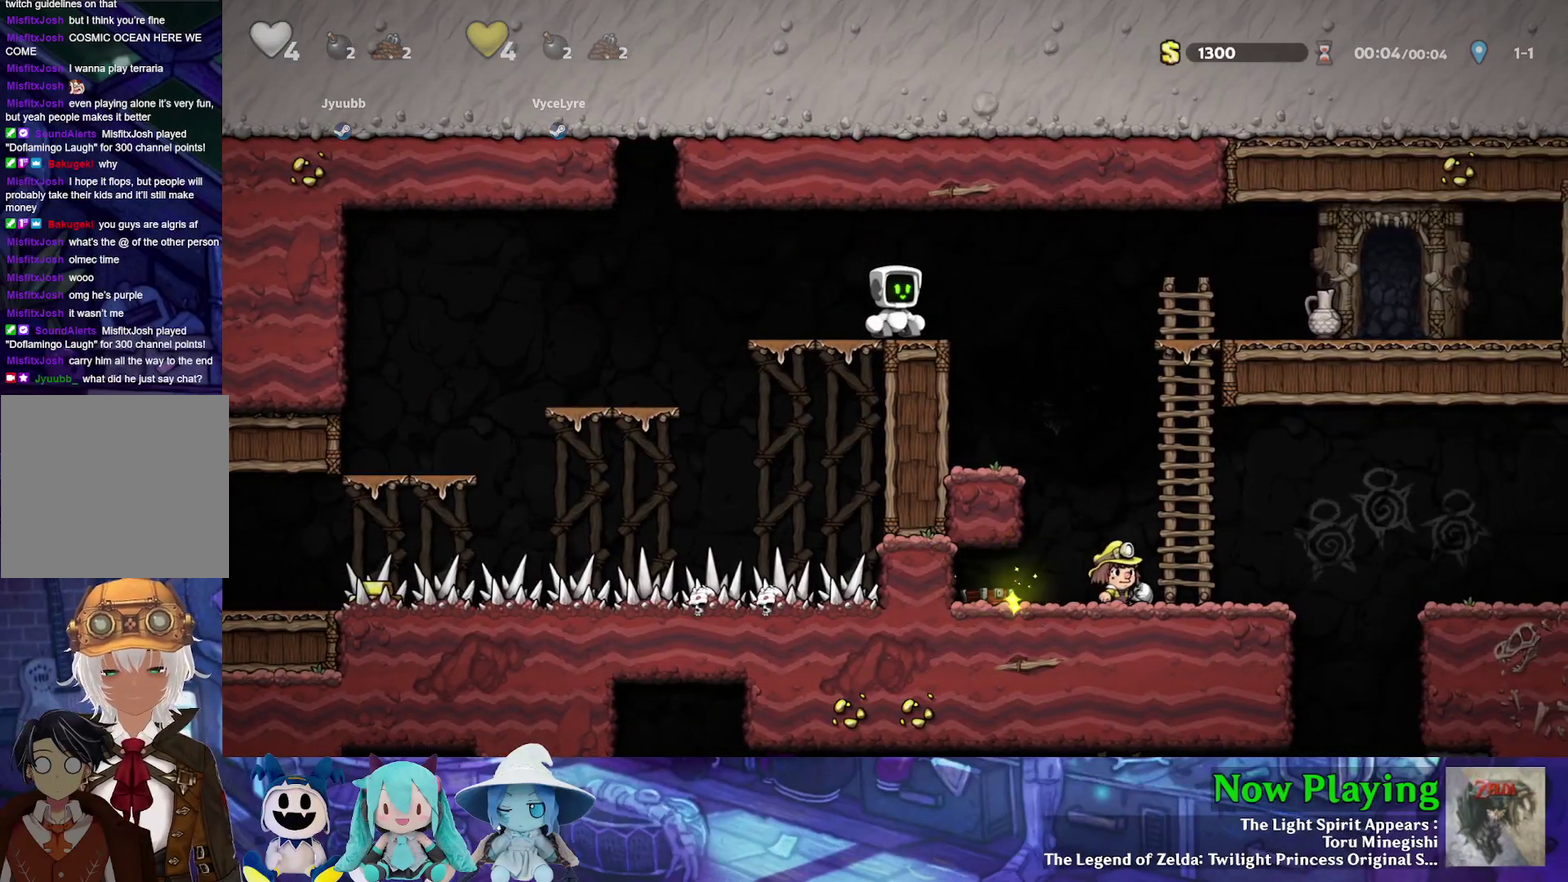
{"dt_ms": 700, "buttons": [], "left_stick": "center", "right_stick": "center", "events": []}
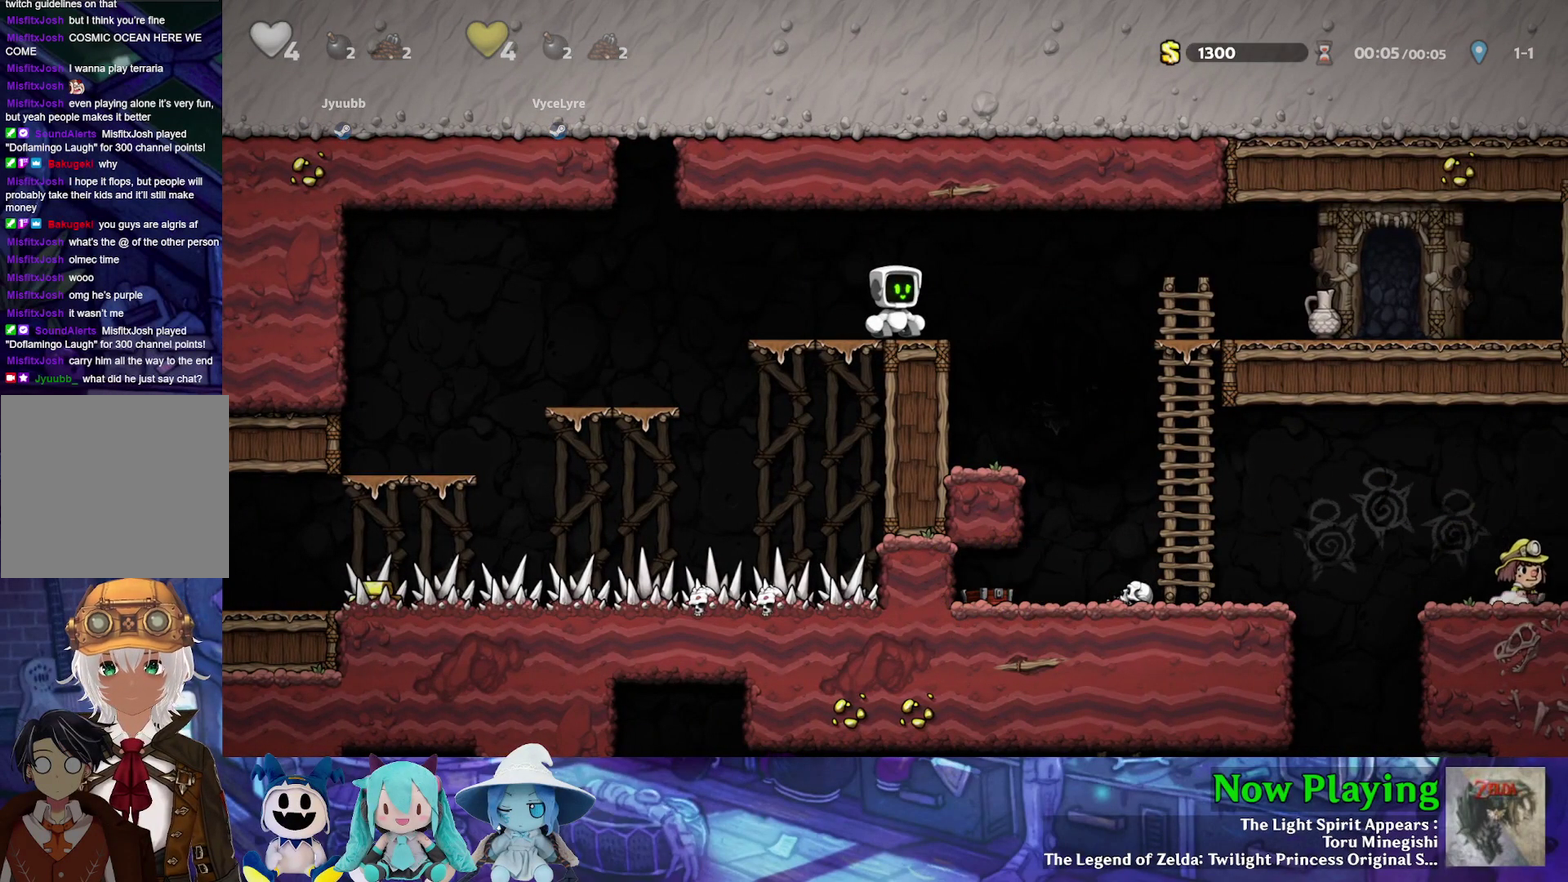
{"dt_ms": 400, "buttons": ["B", "Y", "DPAD_RIGHT"], "left_stick": "center", "right_stick": "center", "events": [[117, "Y", "down"], [133, "DPAD_RIGHT", "down"], [317, "B", "down"]]}
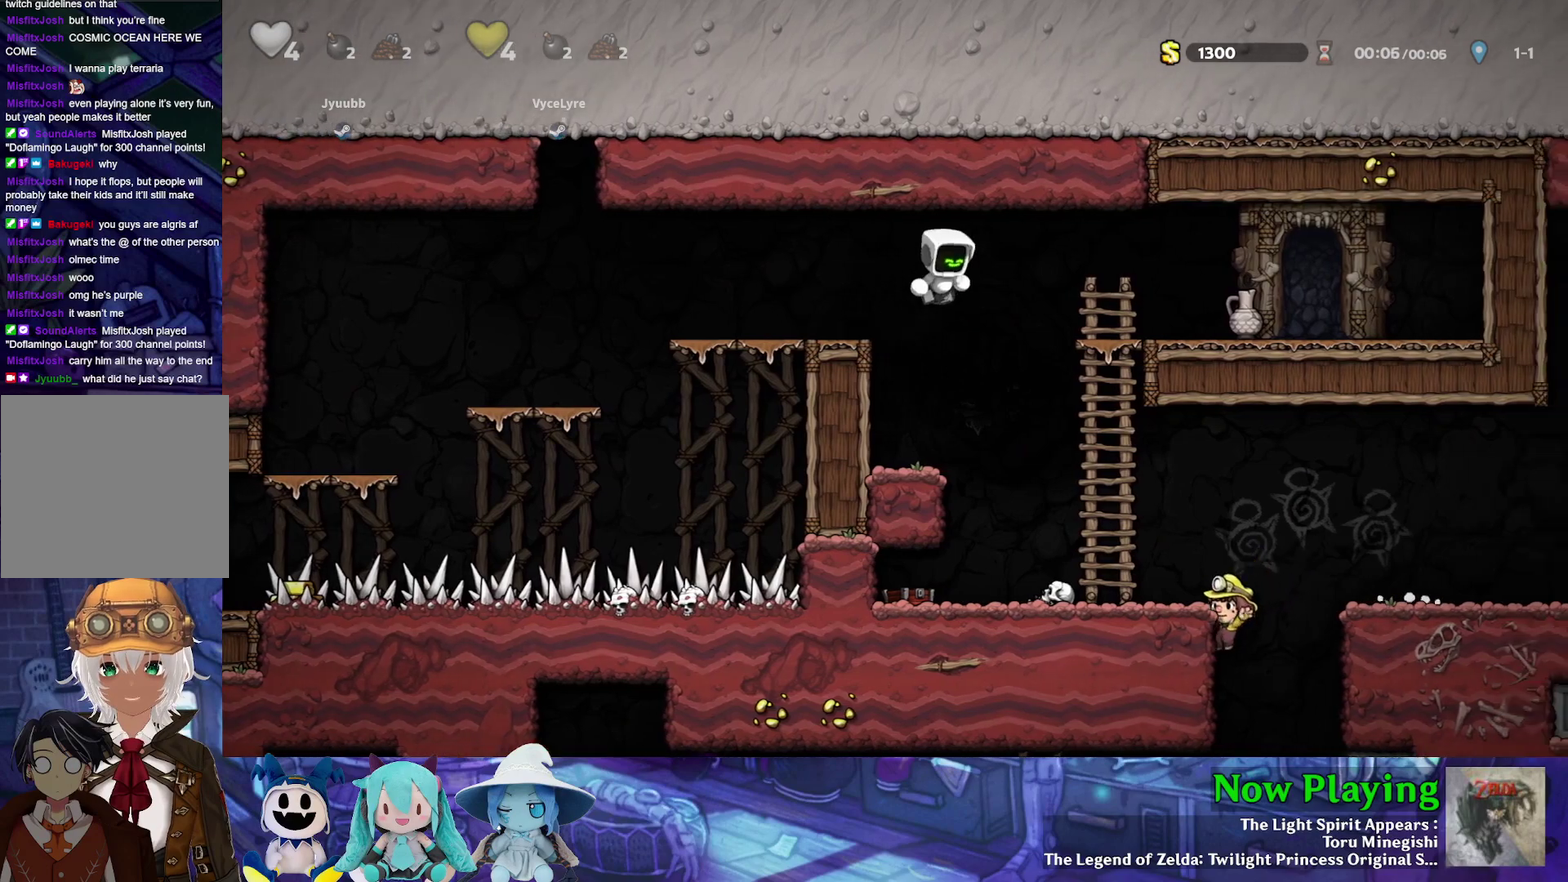
{"dt_ms": 600, "buttons": ["A", "DPAD_DOWN"], "left_stick": "center", "right_stick": "center", "events": [[67, "B", "up"], [483, "Y", "up"], [517, "DPAD_DOWN", "down"], [550, "A", "down"], [550, "DPAD_RIGHT", "up"]]}
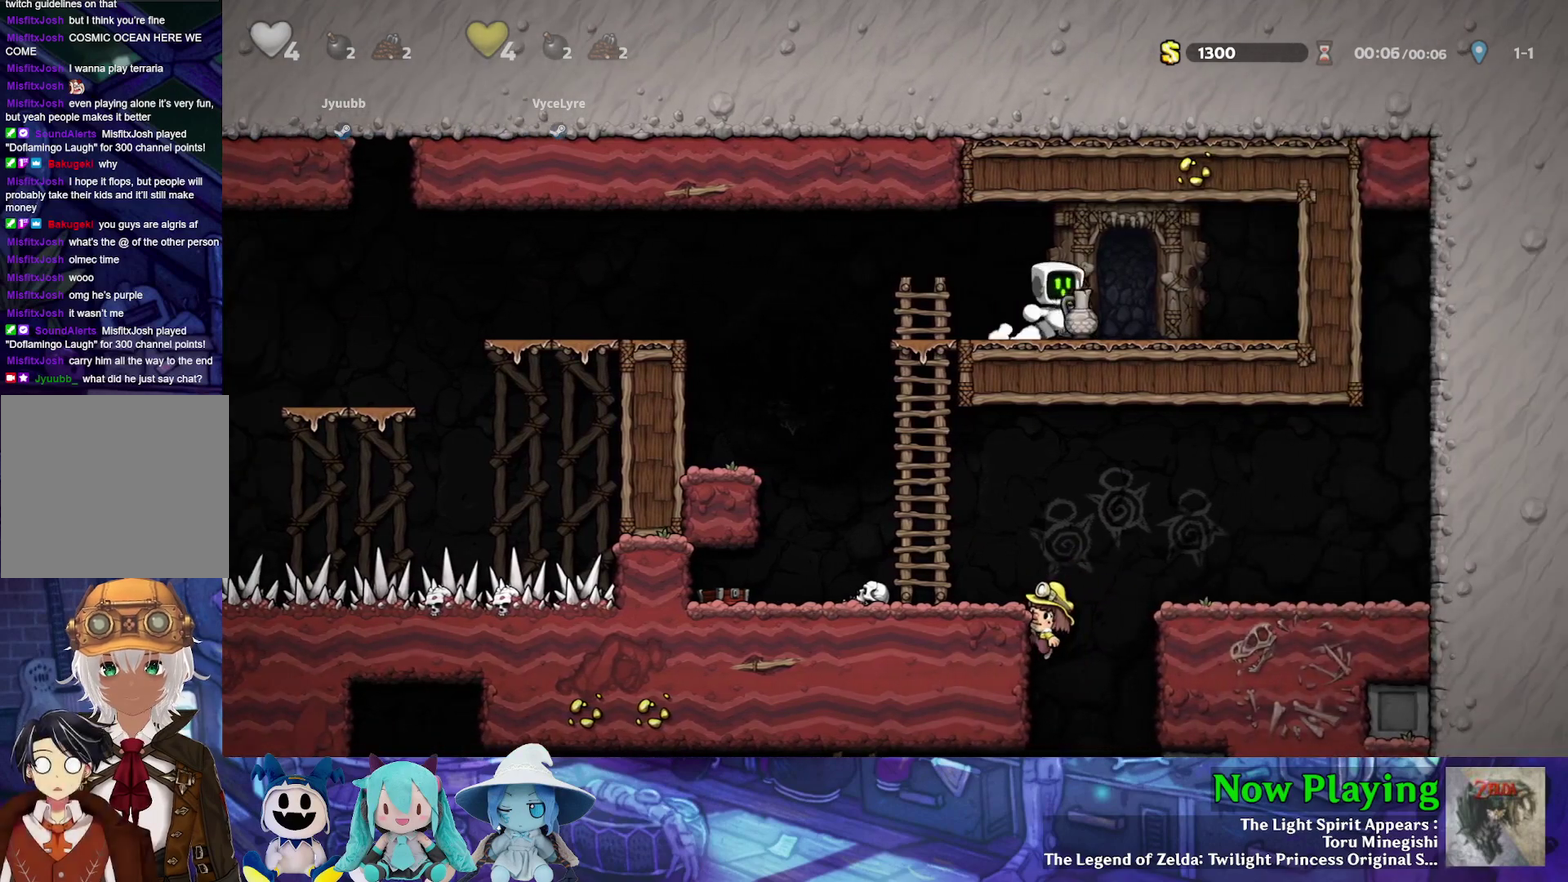
{"dt_ms": 300, "buttons": ["DPAD_RIGHT"], "left_stick": "center", "right_stick": "center", "events": [[67, "A", "up"], [67, "DPAD_DOWN", "up"], [167, "DPAD_LEFT", "down"], [250, "DPAD_LEFT", "up"], [283, "DPAD_RIGHT", "down"]]}
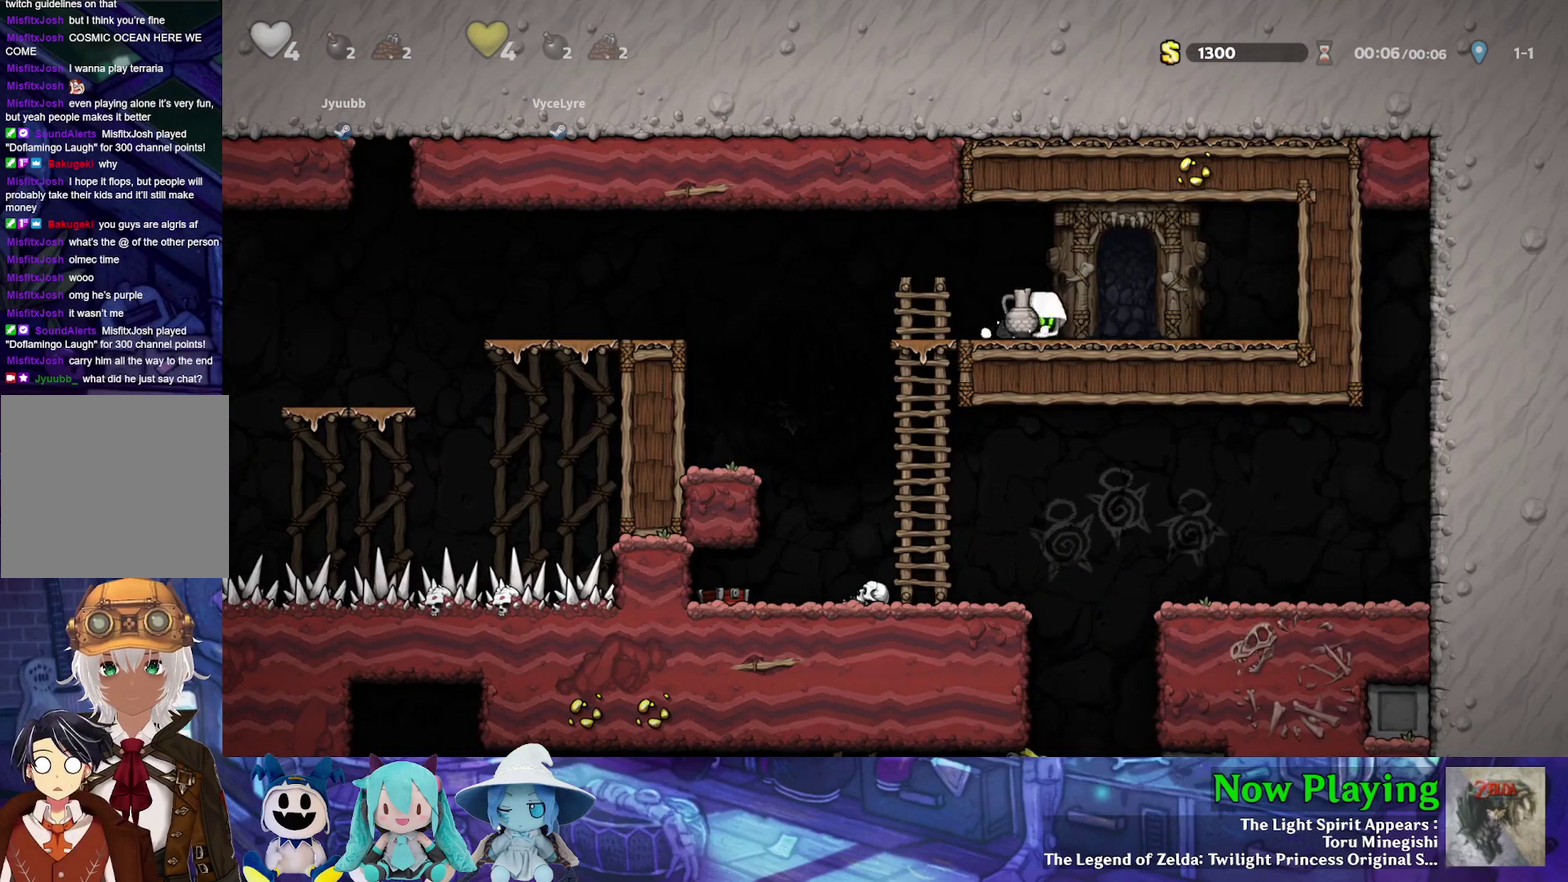
{"dt_ms": 500, "buttons": ["Y", "DPAD_LEFT"], "left_stick": "center", "right_stick": "center", "events": [[33, "A", "down"], [100, "DPAD_RIGHT", "up"], [183, "A", "up"], [367, "DPAD_LEFT", "down"], [450, "Y", "down"]]}
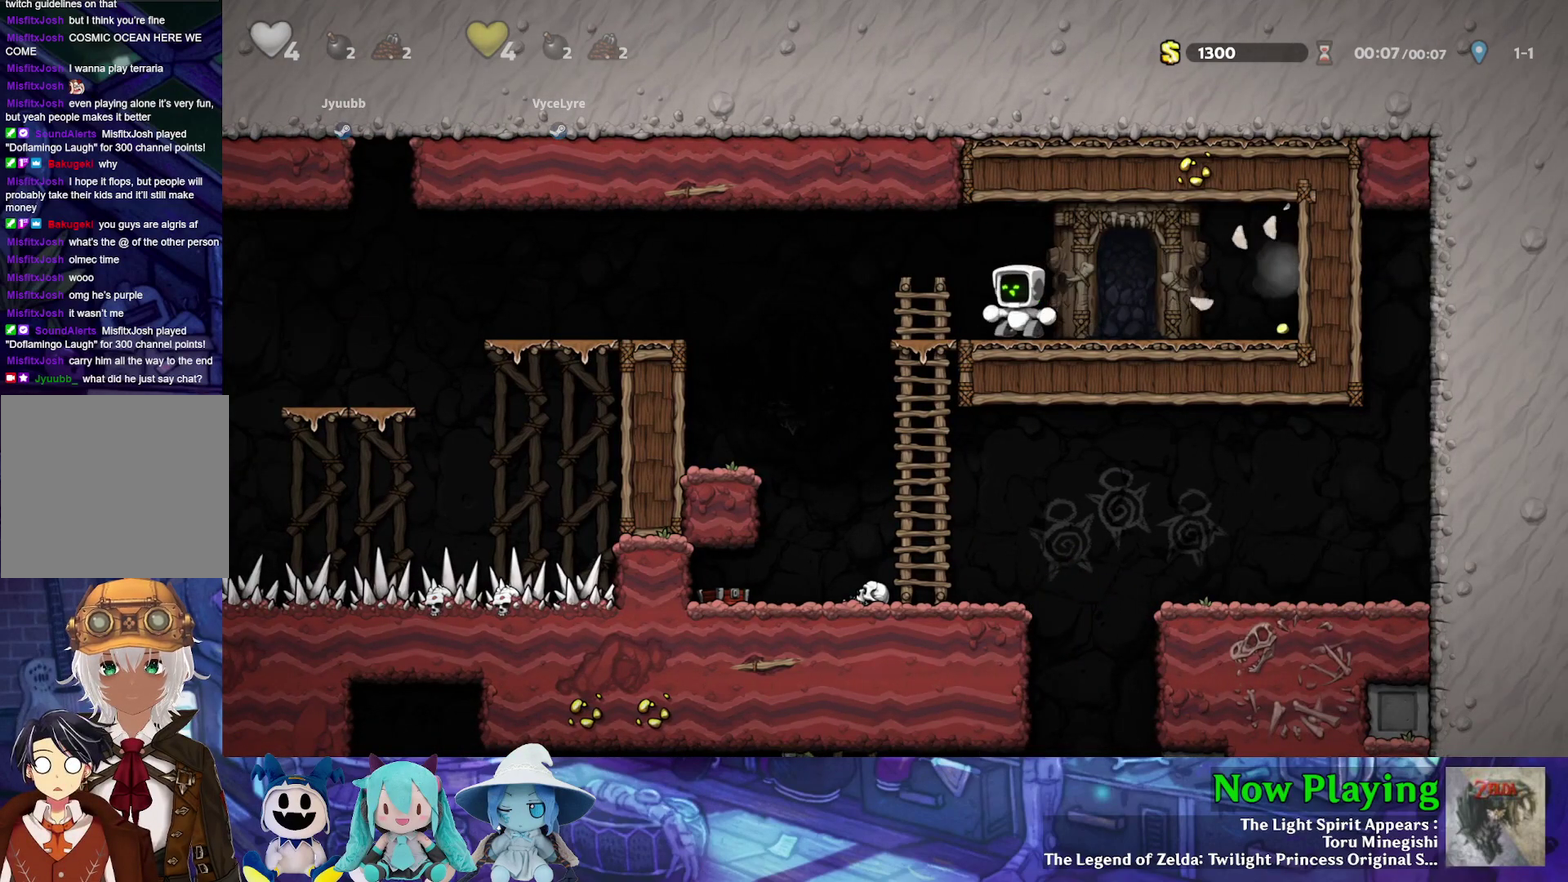
{"dt_ms": 400, "buttons": ["Y"], "left_stick": "center", "right_stick": "center", "events": [[200, "DPAD_DOWN", "down"], [217, "DPAD_LEFT", "up"], [233, "B", "down"], [350, "B", "up"], [367, "DPAD_DOWN", "up"]]}
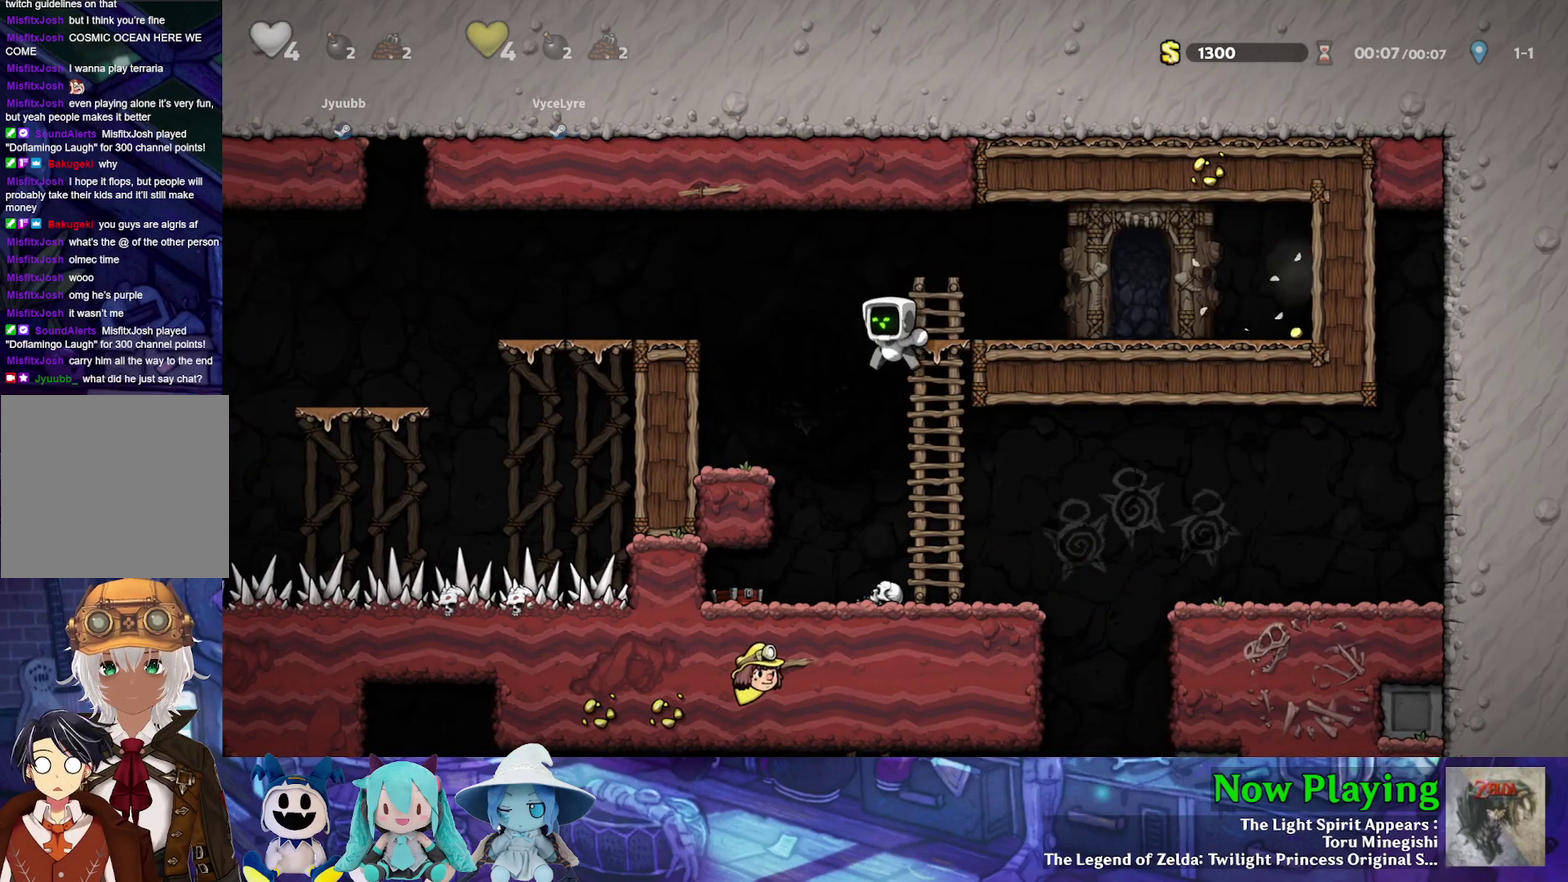
{"dt_ms": 300, "buttons": ["Y", "DPAD_RIGHT"], "left_stick": "center", "right_stick": "center", "events": [[150, "DPAD_RIGHT", "down"]]}
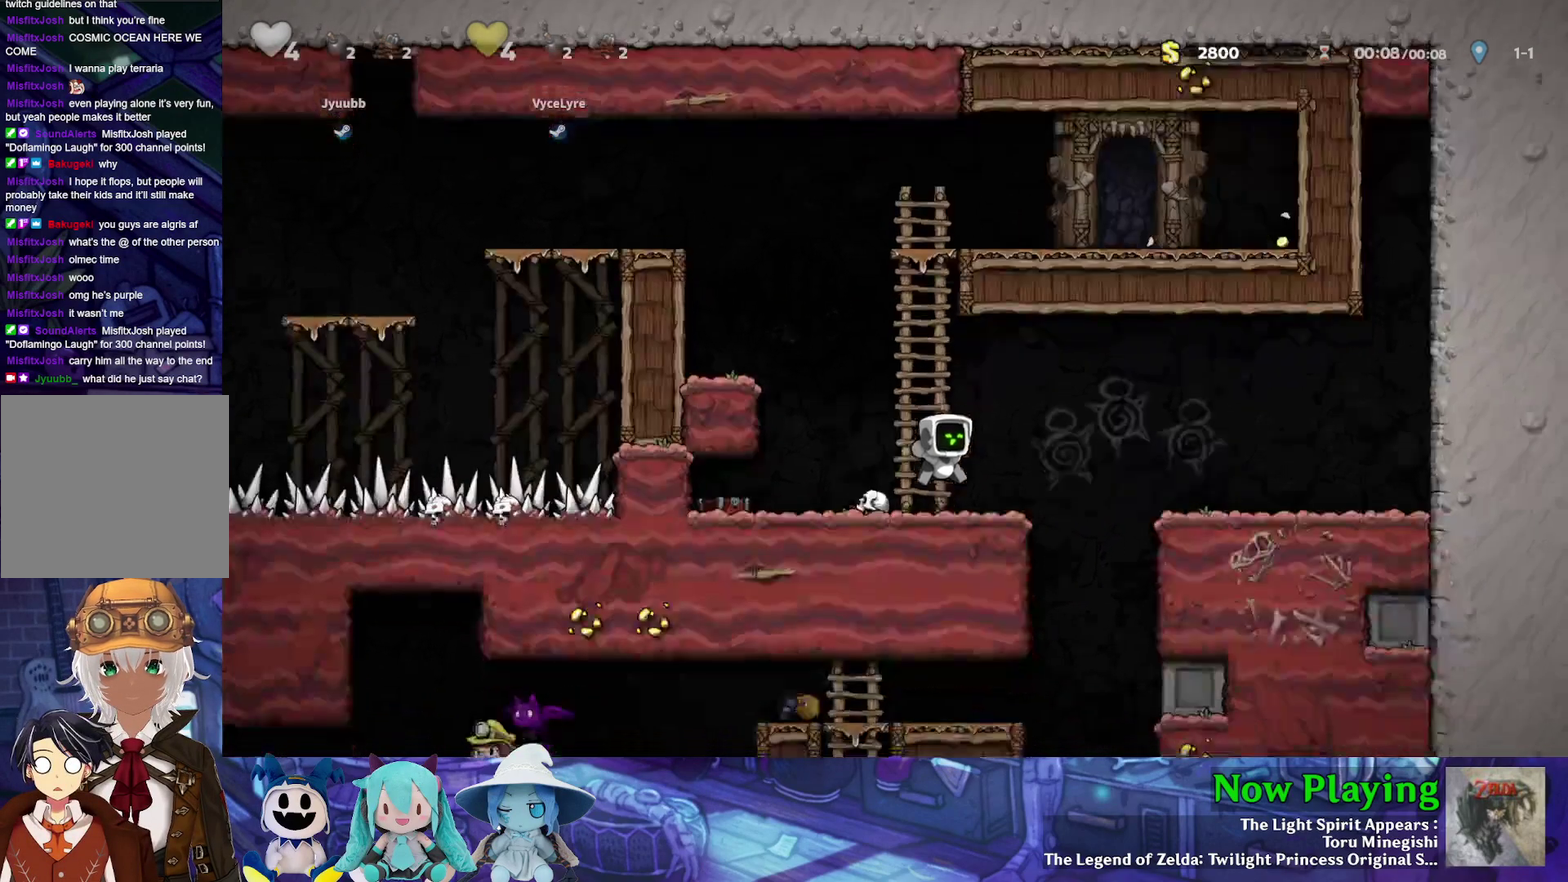
{"dt_ms": 500, "buttons": ["B", "Y", "DPAD_DOWN", "DPAD_LEFT"], "left_stick": "center", "right_stick": "center", "events": [[350, "DPAD_DOWN", "down"], [417, "B", "down"], [417, "DPAD_RIGHT", "up"], [500, "DPAD_LEFT", "down"]]}
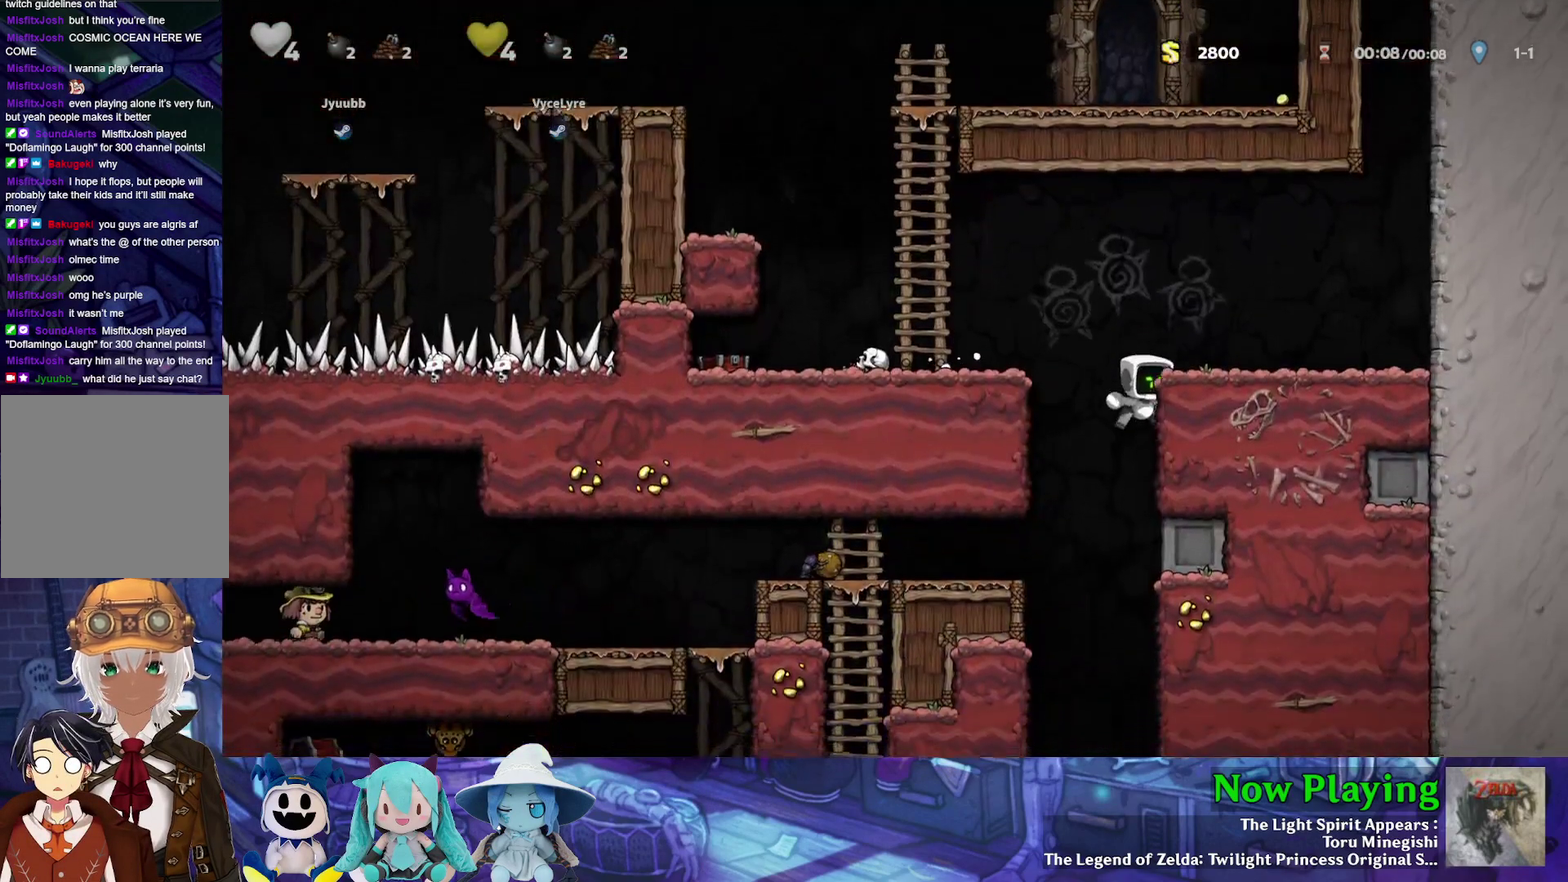
{"dt_ms": 600, "buttons": ["B", "Y", "DPAD_LEFT"], "left_stick": "center", "right_stick": "center", "events": [[17, "DPAD_DOWN", "up"], [50, "B", "up"], [283, "DPAD_LEFT", "up"], [567, "DPAD_LEFT", "down"], [600, "B", "down"]]}